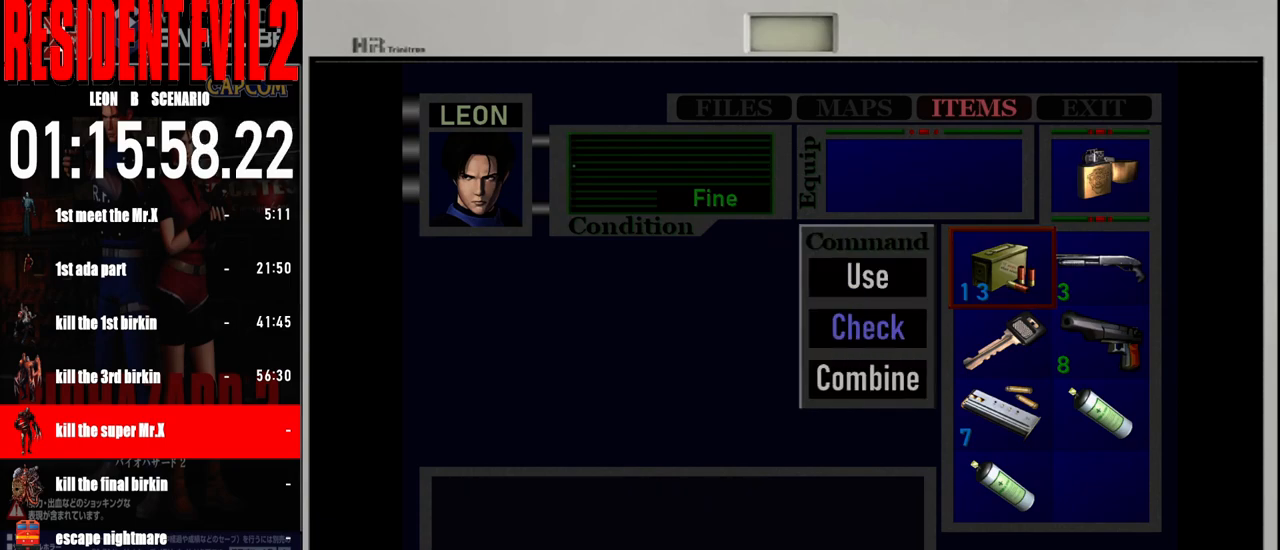
Gameplay with a controller (Nintendo layout); each line is a JSON object with the inputs held at the frame after it. "events" lists button and stick changes between this image and that frame as [ms after this image, input, new state], when the widget could be followed in between. Not read: L2 L3 R2 R3 SELECT Z.
{"buttons": [], "left_stick": "center", "right_stick": "center", "events": [[283, "A", "down"], [400, "A", "up"]]}
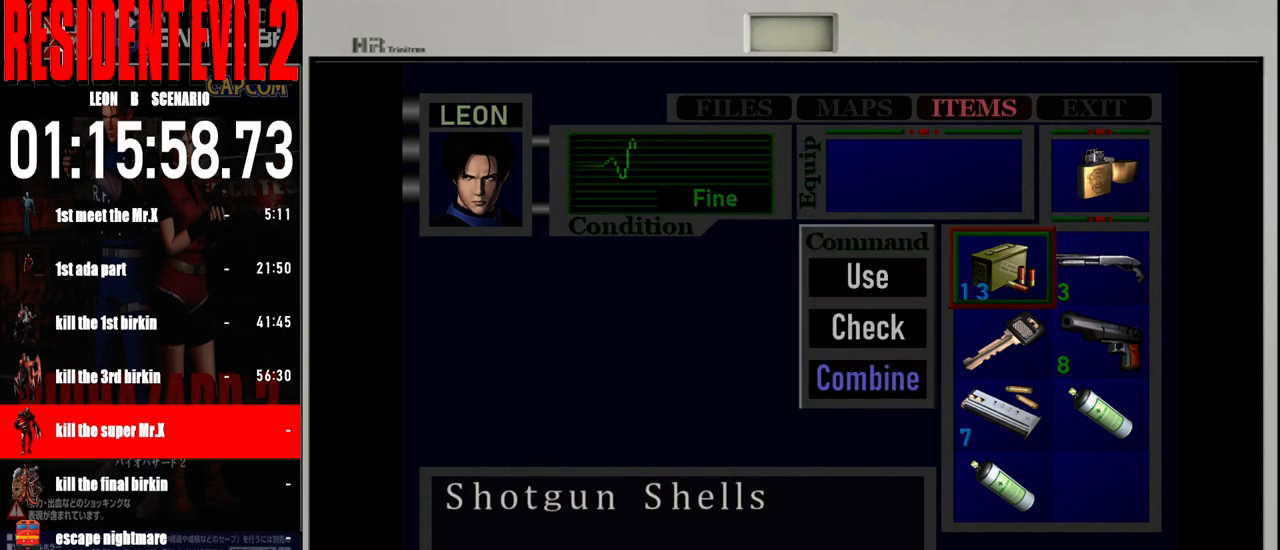
{"buttons": [], "left_stick": "center", "right_stick": "center", "events": [[150, "A", "down"], [317, "A", "up"]]}
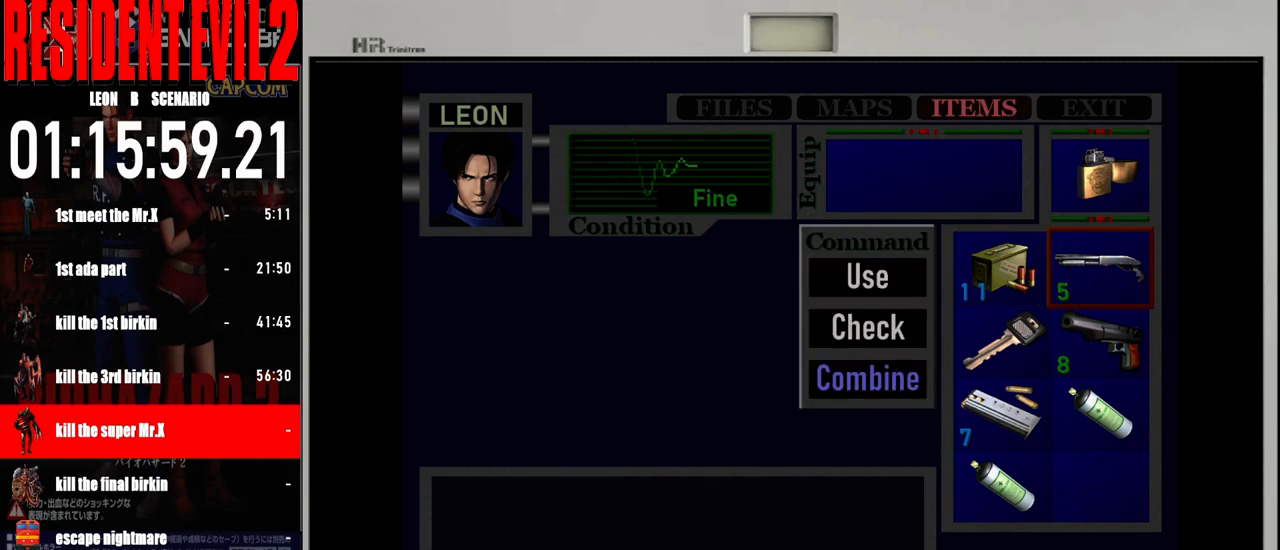
{"buttons": [], "left_stick": "center", "right_stick": "center", "events": []}
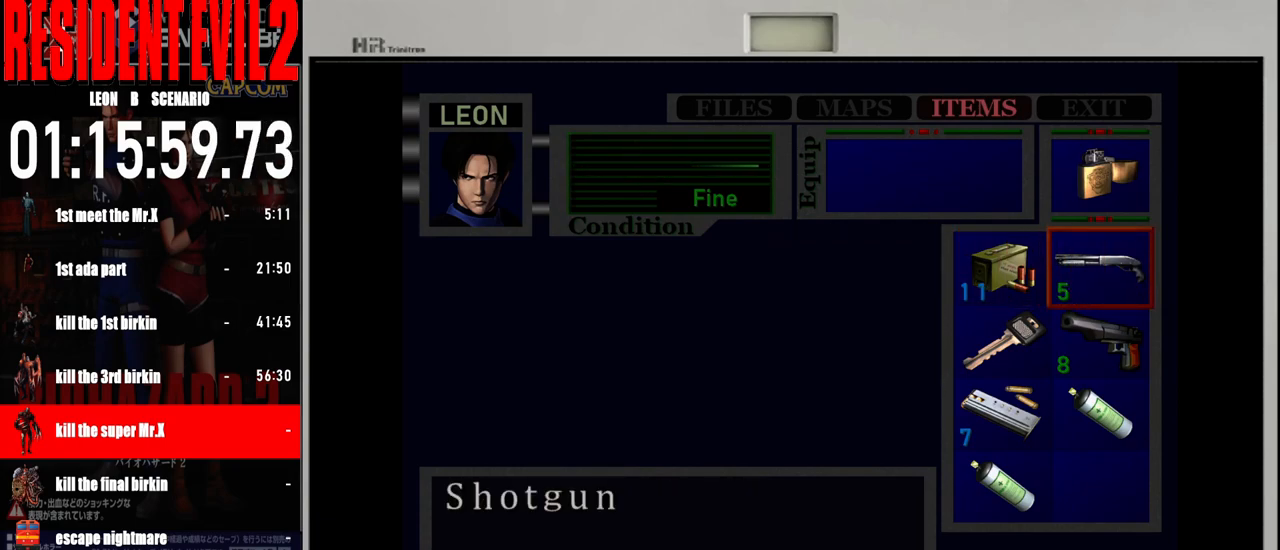
{"buttons": [], "left_stick": "center", "right_stick": "center", "events": []}
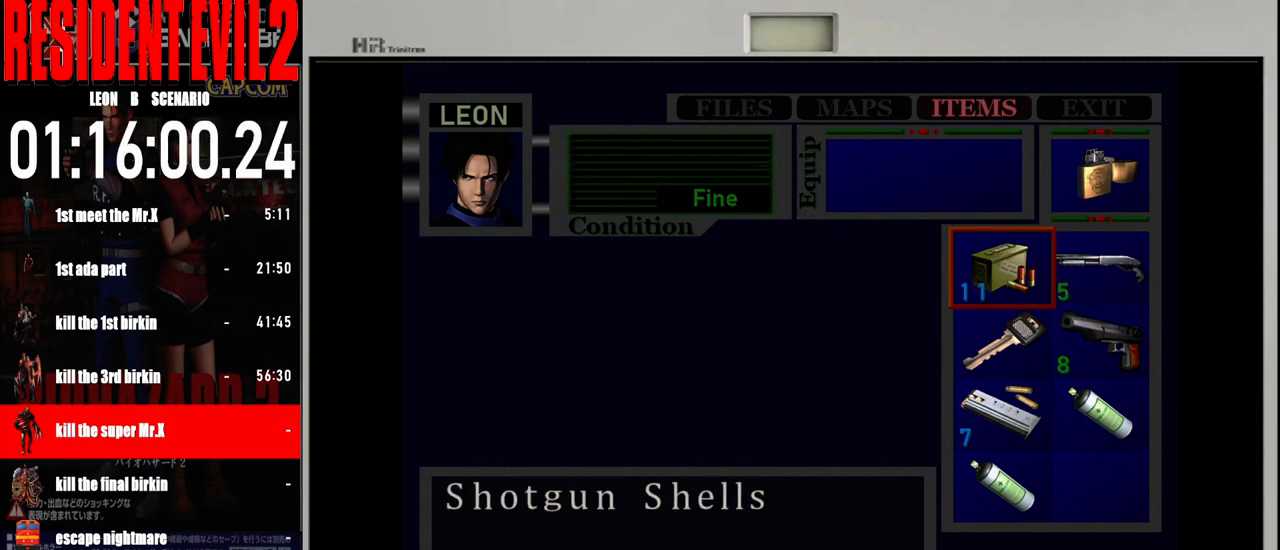
{"buttons": [], "left_stick": "center", "right_stick": "center", "events": []}
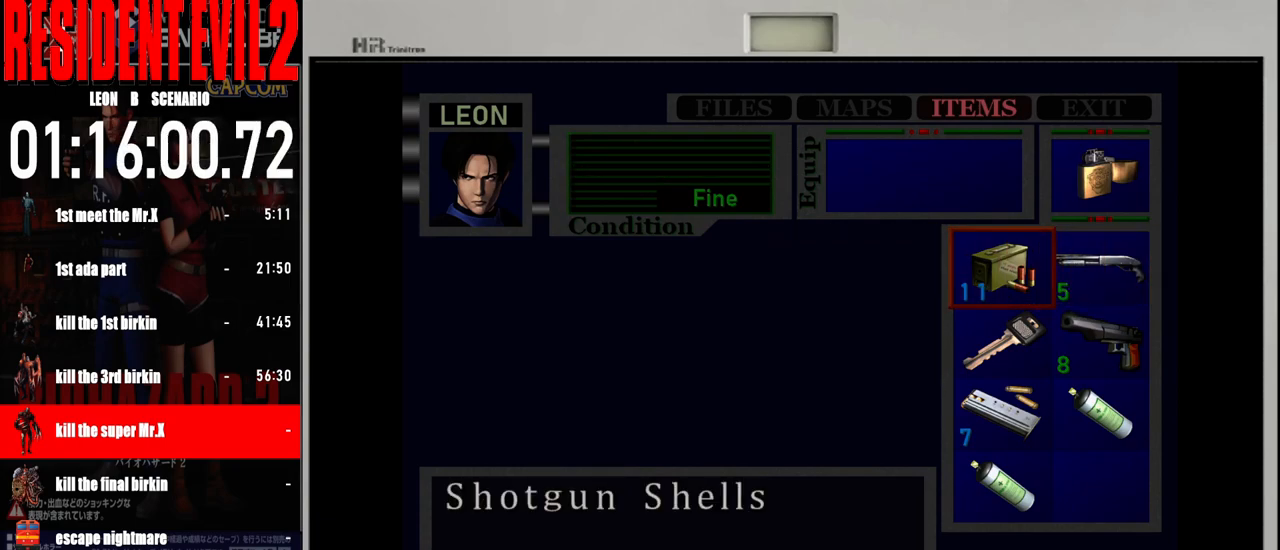
{"buttons": [], "left_stick": "center", "right_stick": "center", "events": []}
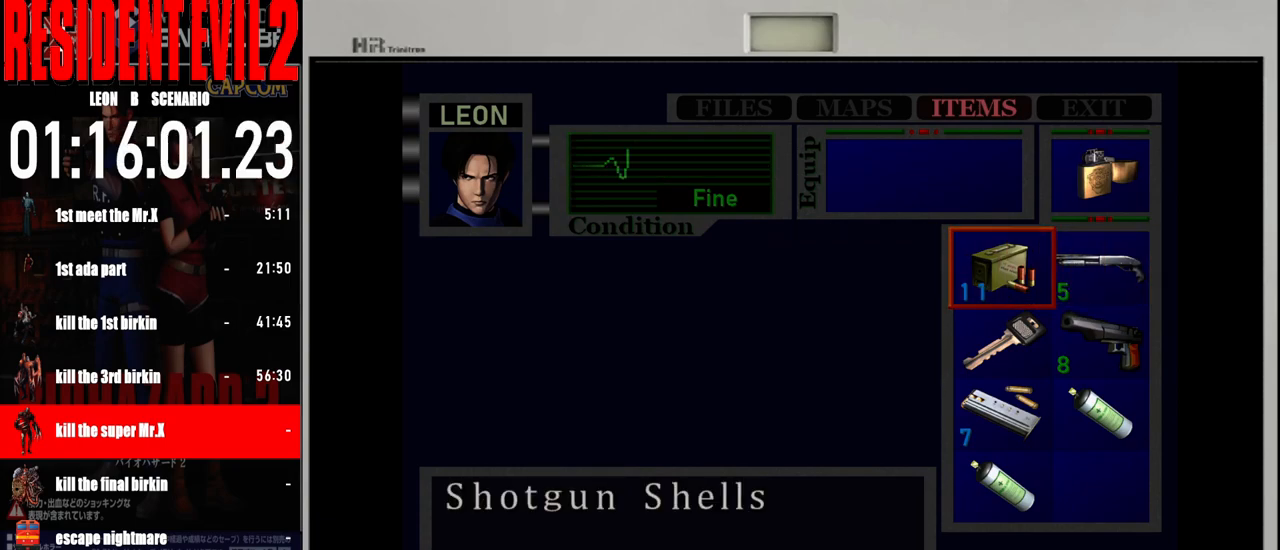
{"buttons": [], "left_stick": "center", "right_stick": "center", "events": []}
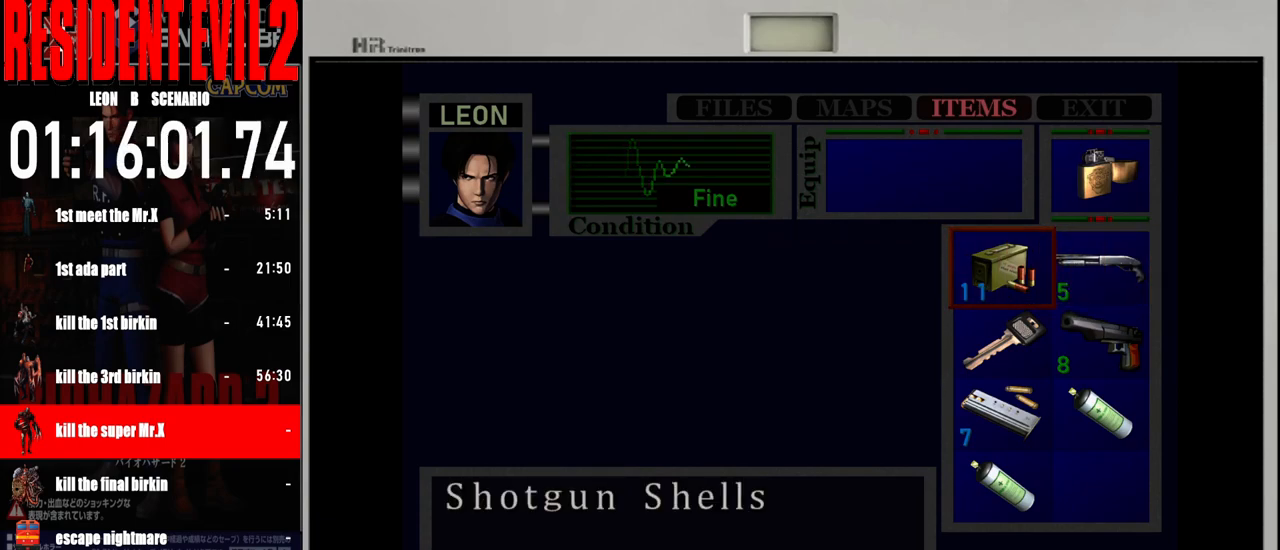
{"buttons": [], "left_stick": "center", "right_stick": "center", "events": []}
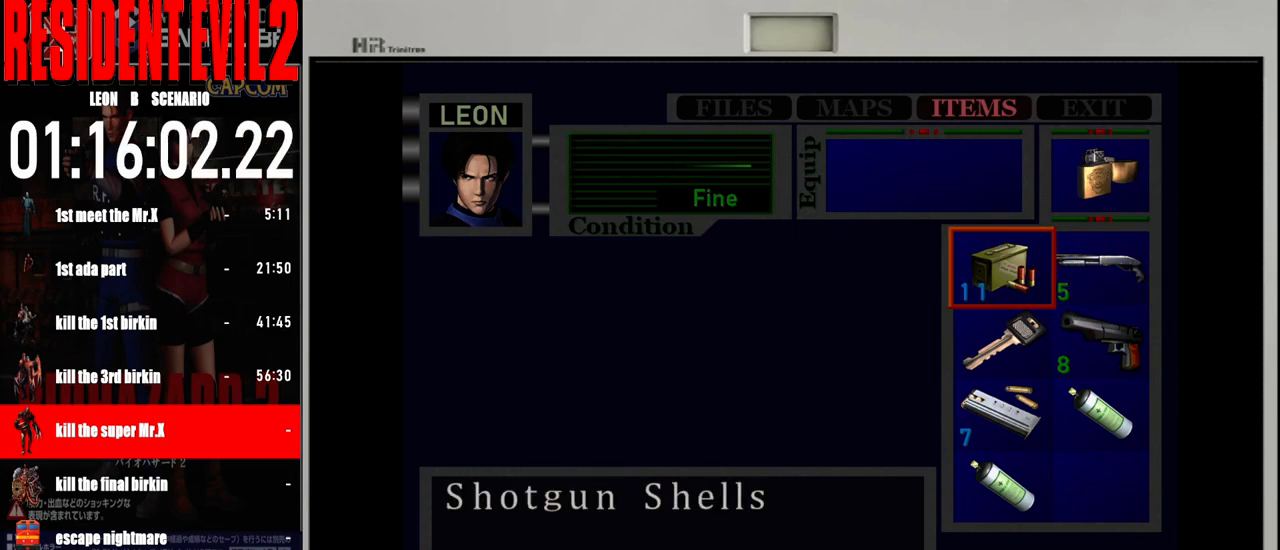
{"buttons": [], "left_stick": "center", "right_stick": "center", "events": []}
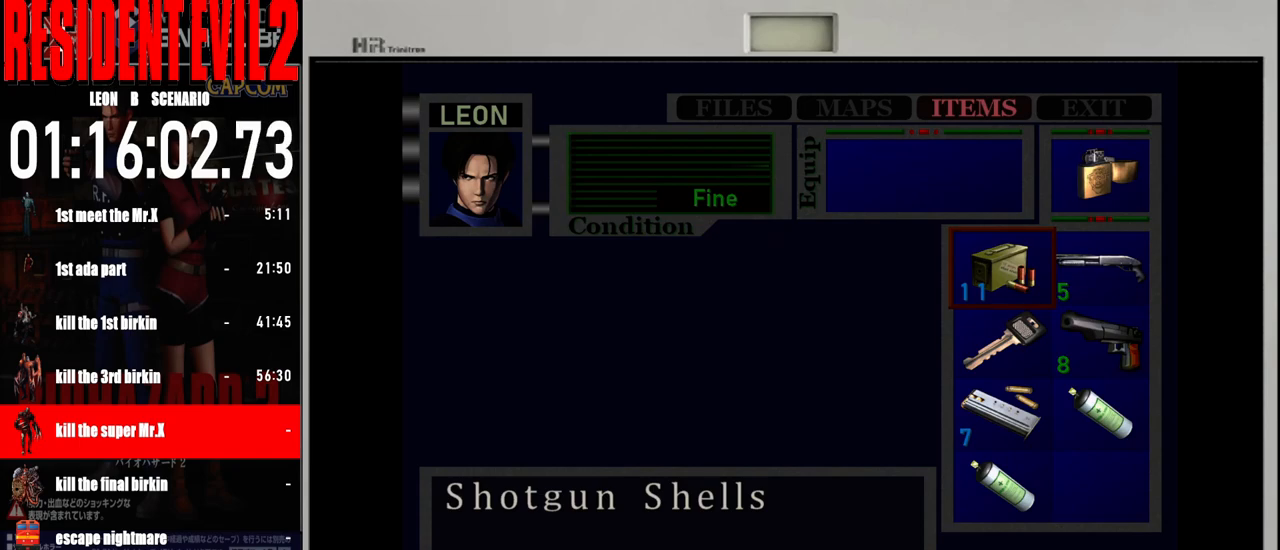
{"buttons": [], "left_stick": "center", "right_stick": "center", "events": []}
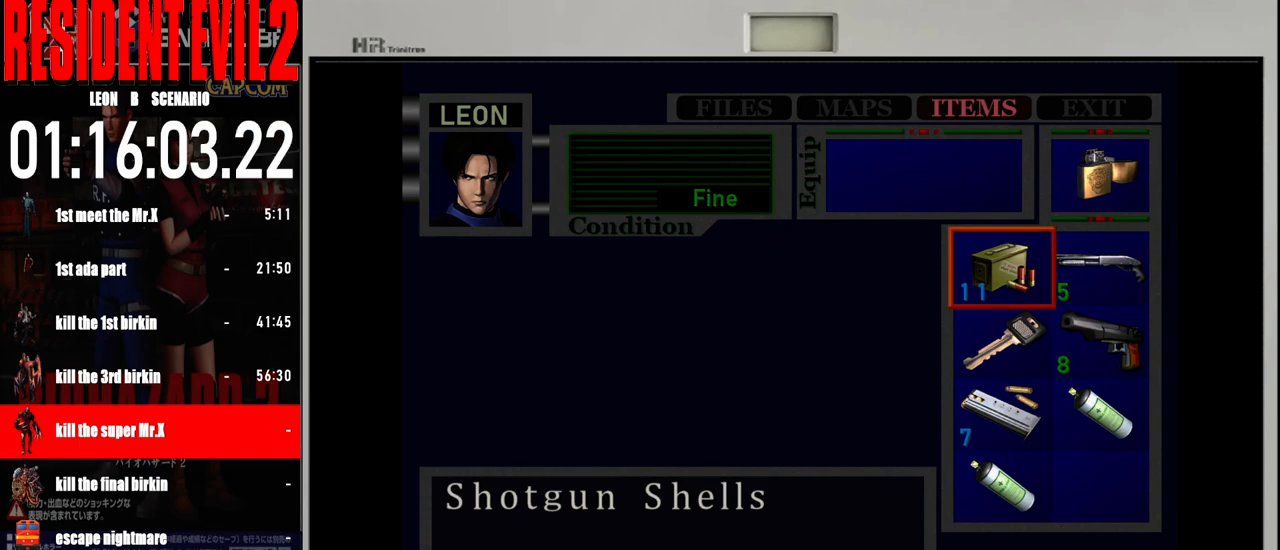
{"buttons": [], "left_stick": "center", "right_stick": "center", "events": []}
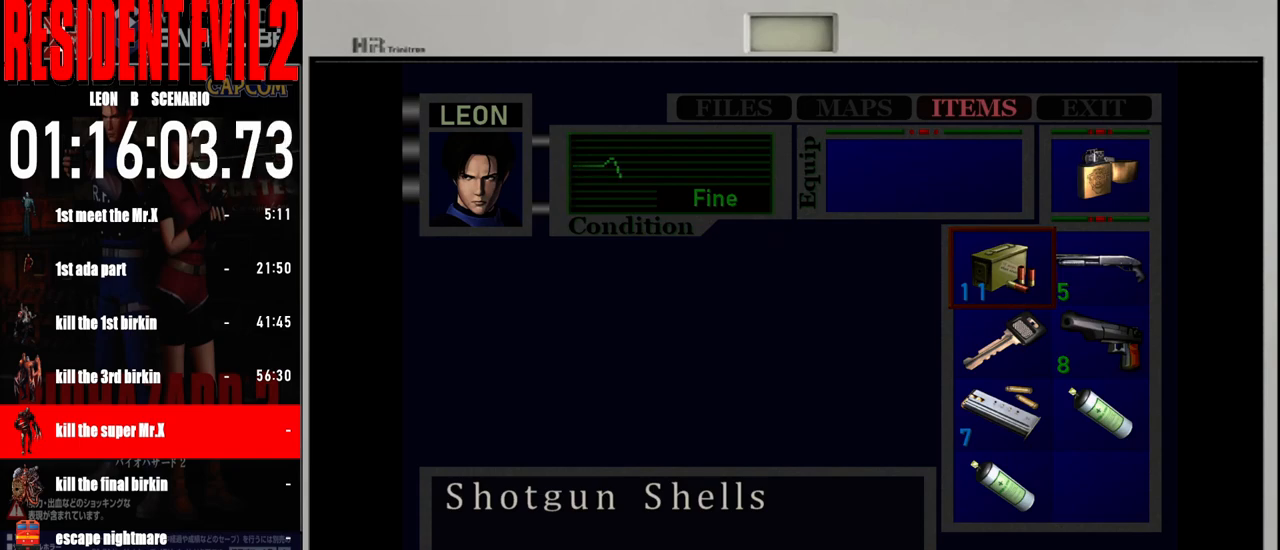
{"buttons": [], "left_stick": "center", "right_stick": "center", "events": []}
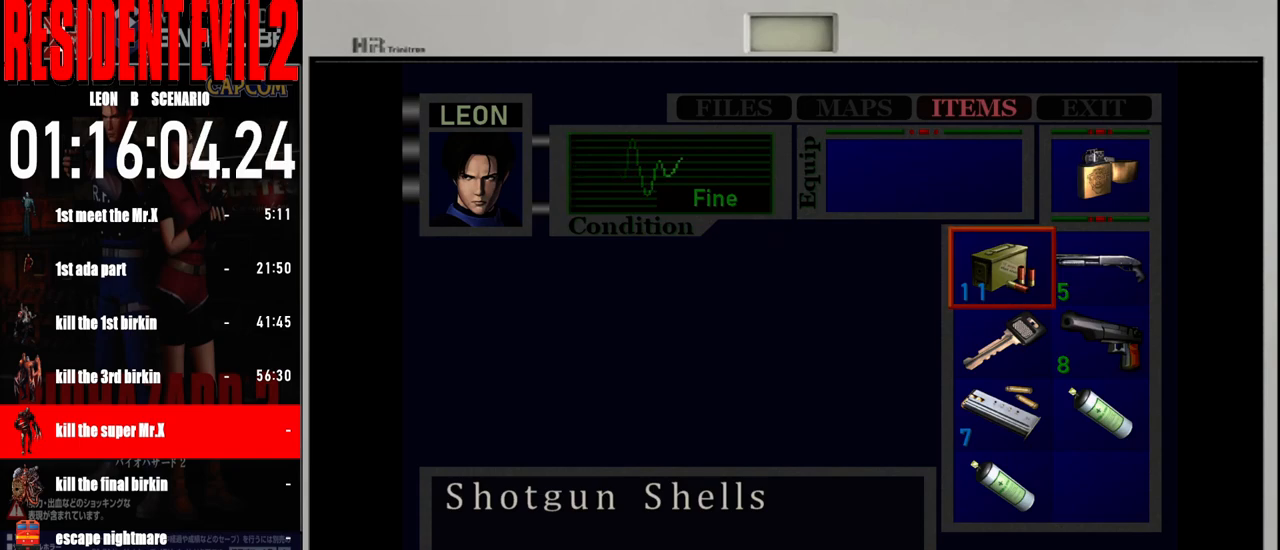
{"buttons": [], "left_stick": "center", "right_stick": "center", "events": [[133, "B", "down"], [267, "B", "up"], [350, "B", "down"], [450, "B", "up"]]}
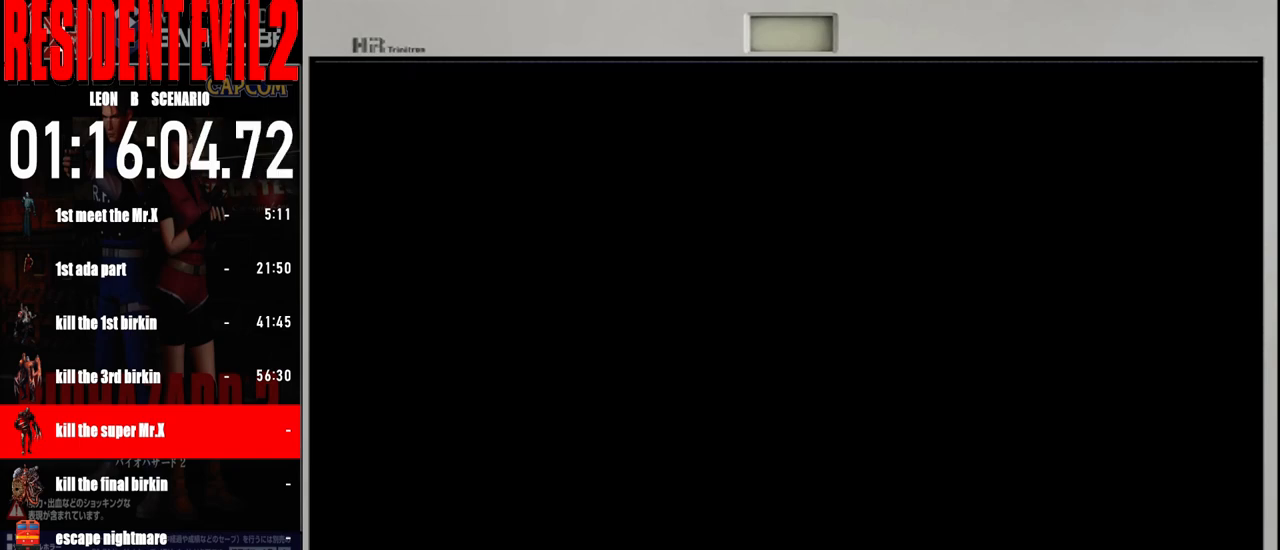
{"buttons": [], "left_stick": "up-right", "right_stick": "center", "events": [[33, "B", "down"], [150, "B", "up"], [400, "left_stick", "up-right"]]}
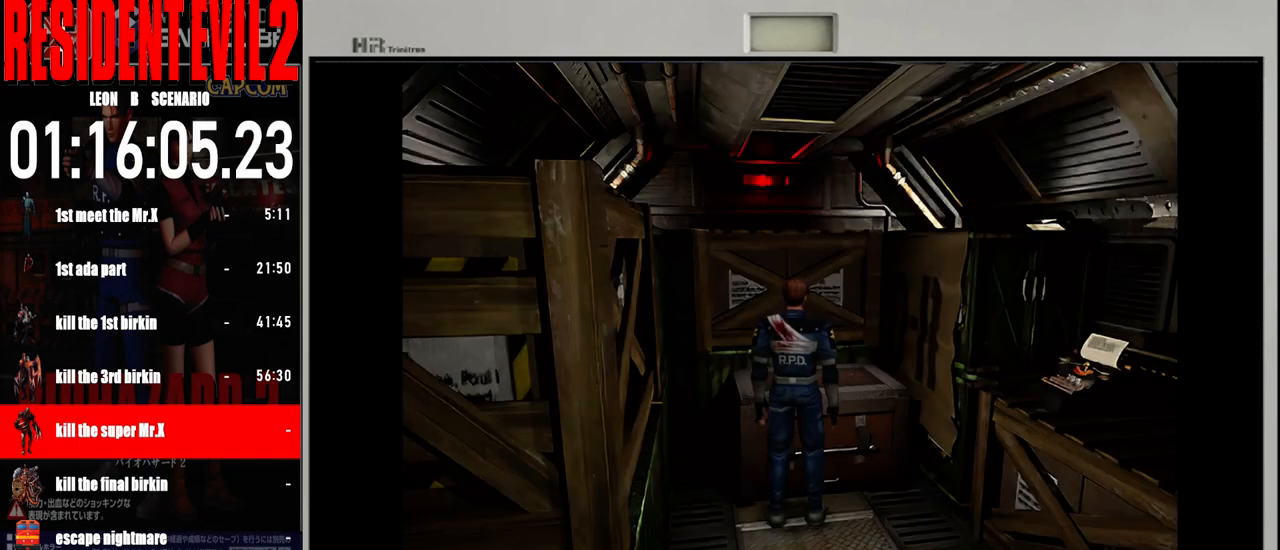
{"buttons": [], "left_stick": "up-left", "right_stick": "center", "events": [[33, "B", "down"], [200, "B", "up"], [250, "left_stick", "up-left"], [333, "A", "down"], [450, "A", "up"]]}
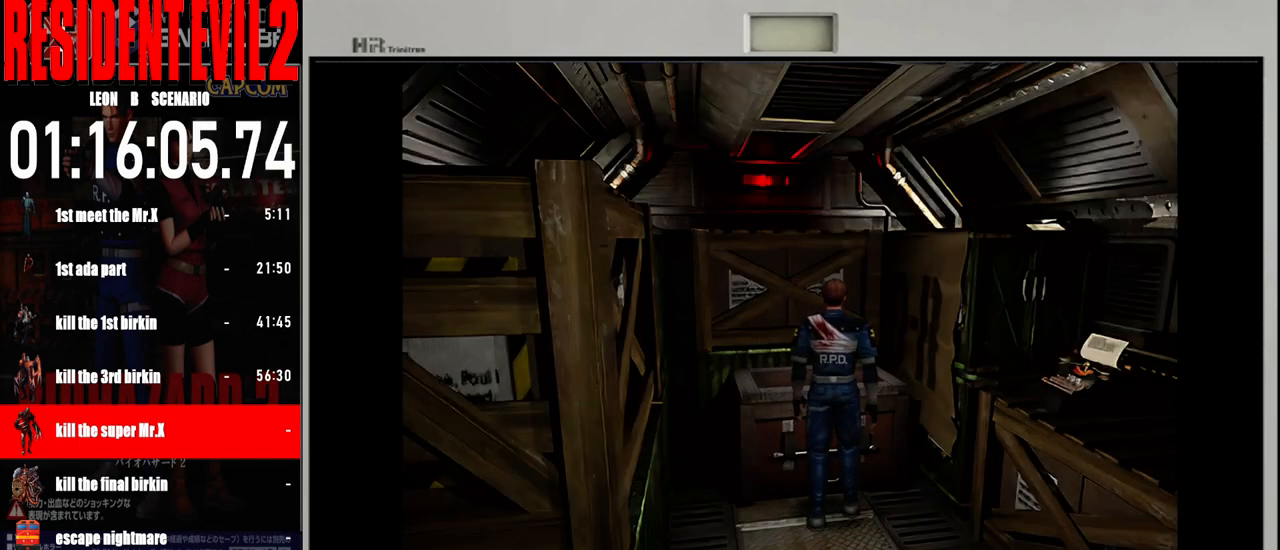
{"buttons": ["A"], "left_stick": "center", "right_stick": "center", "events": [[17, "left_stick", "center"], [33, "A", "down"], [150, "A", "up"], [233, "A", "down"], [350, "A", "up"], [433, "A", "down"]]}
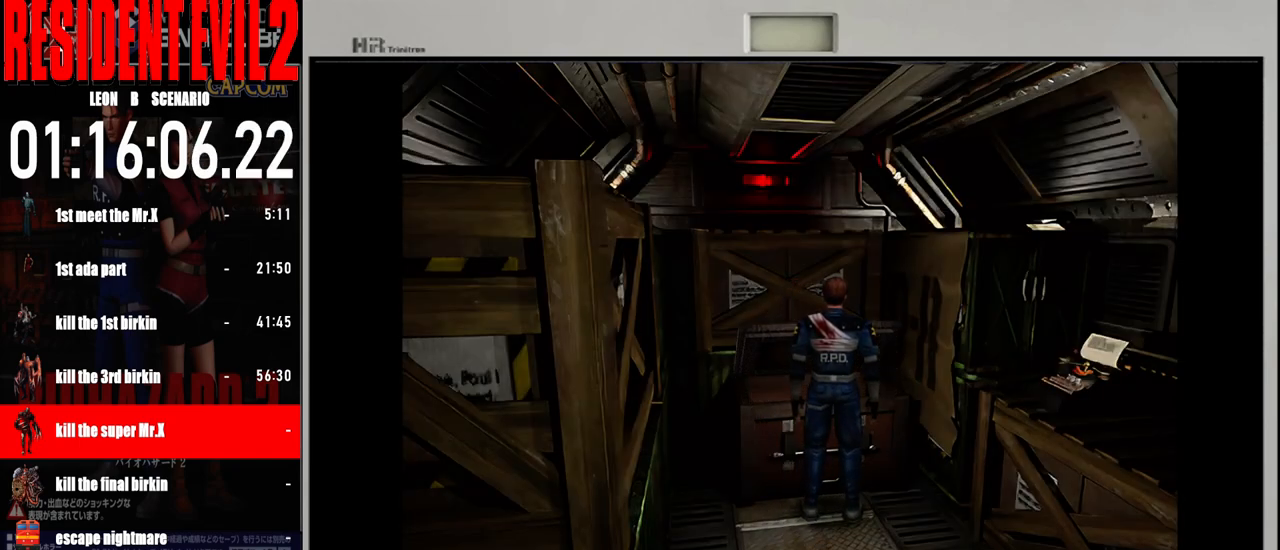
{"buttons": ["A"], "left_stick": "center", "right_stick": "center", "events": [[33, "A", "up"], [133, "A", "down"], [233, "A", "up"], [317, "A", "down"], [417, "A", "up"], [500, "A", "down"]]}
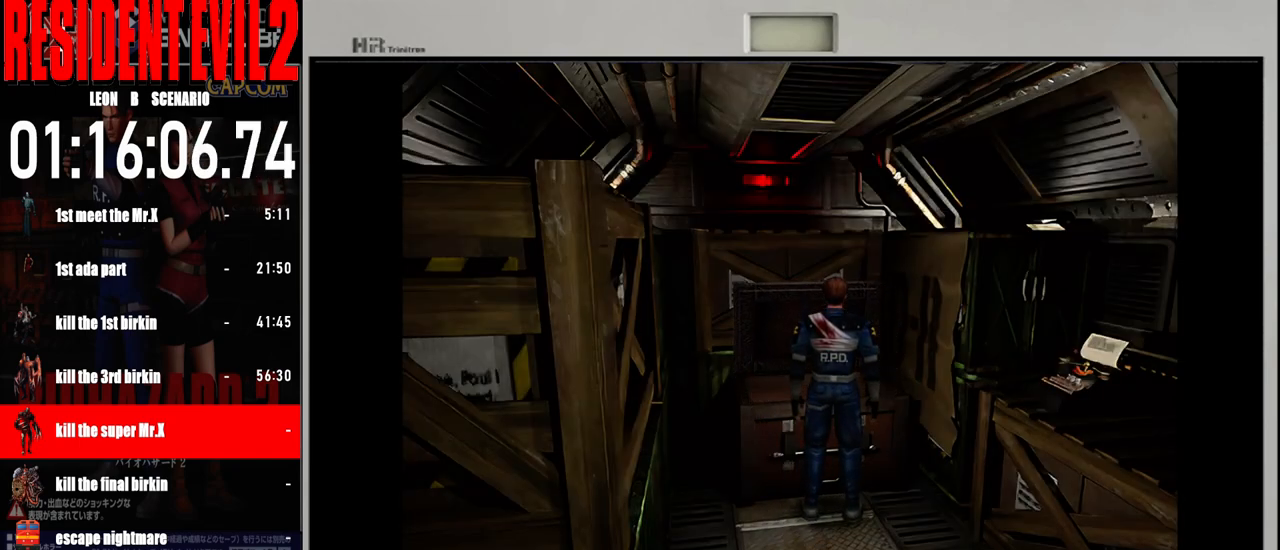
{"buttons": [], "left_stick": "center", "right_stick": "center", "events": [[100, "A", "up"], [183, "A", "down"], [317, "A", "up"]]}
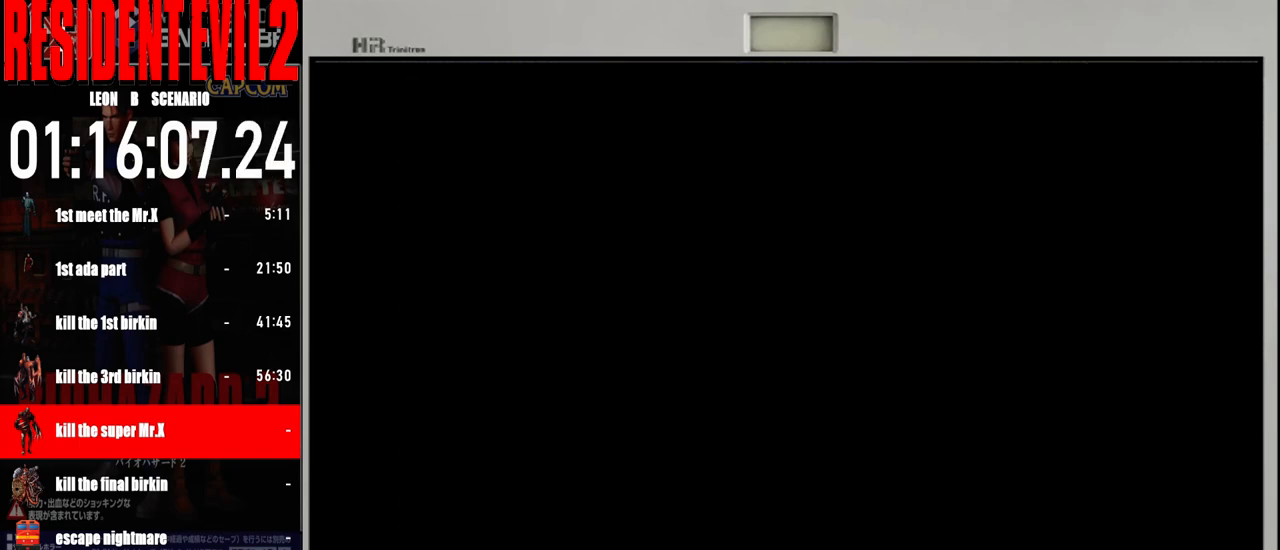
{"buttons": [], "left_stick": "center", "right_stick": "center", "events": []}
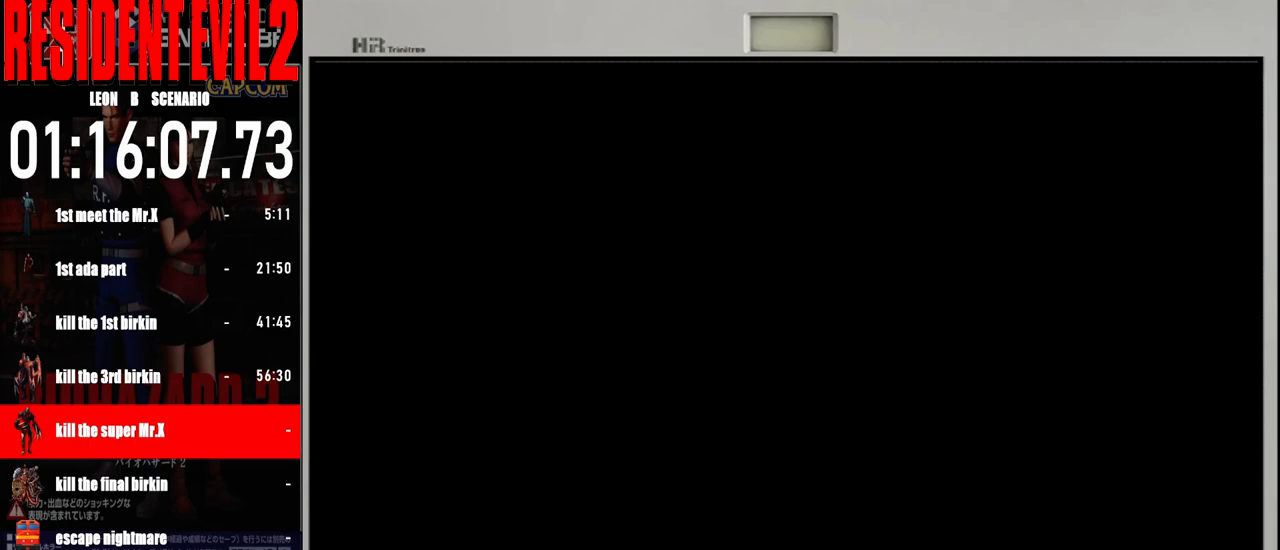
{"buttons": [], "left_stick": "center", "right_stick": "center", "events": []}
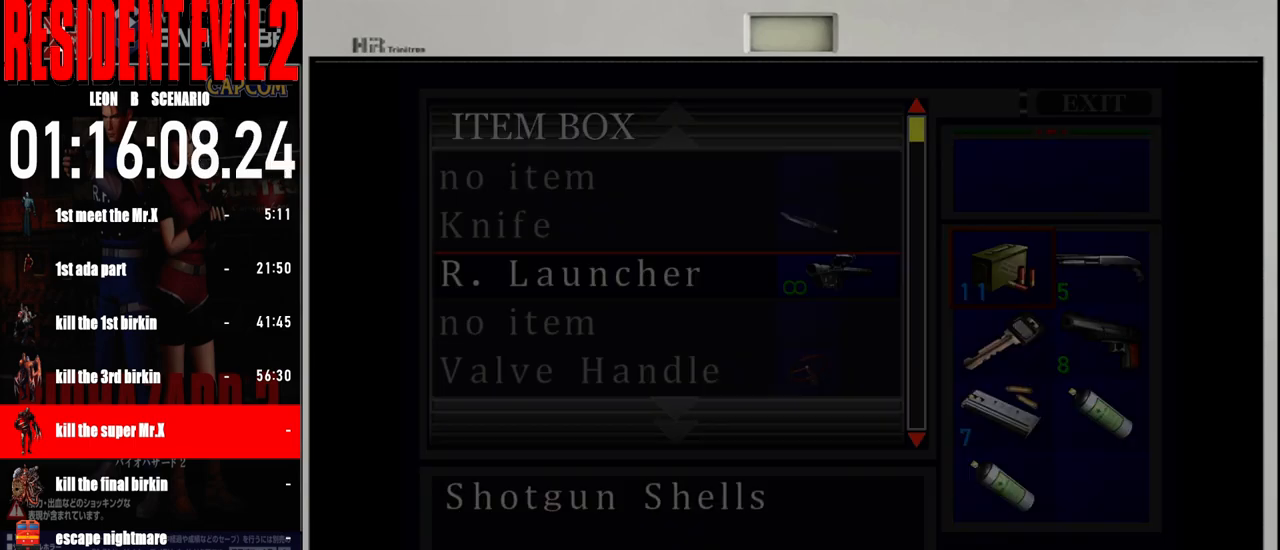
{"buttons": [], "left_stick": "center", "right_stick": "center", "events": [[317, "A", "down"], [450, "A", "up"]]}
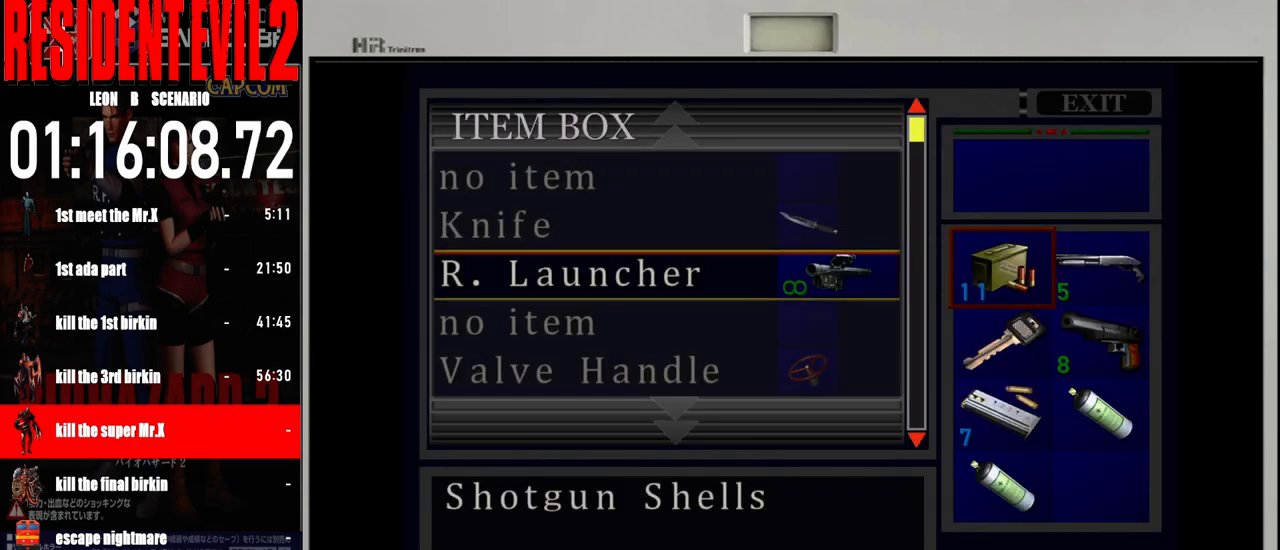
{"buttons": [], "left_stick": "center", "right_stick": "center", "events": []}
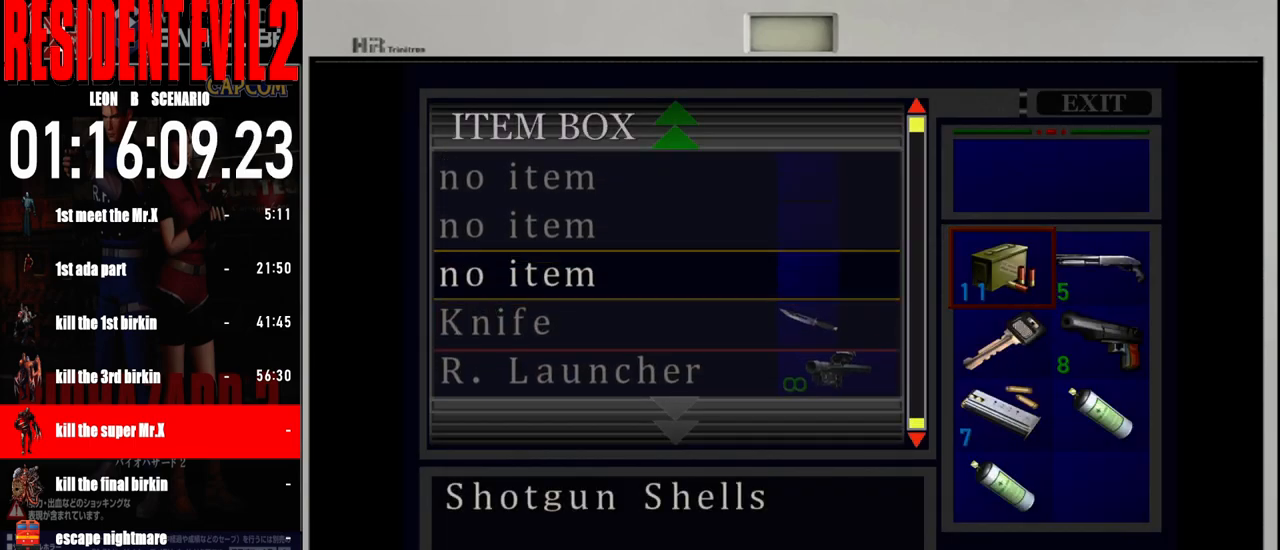
{"buttons": [], "left_stick": "center", "right_stick": "center", "events": [[267, "A", "down"], [383, "A", "up"]]}
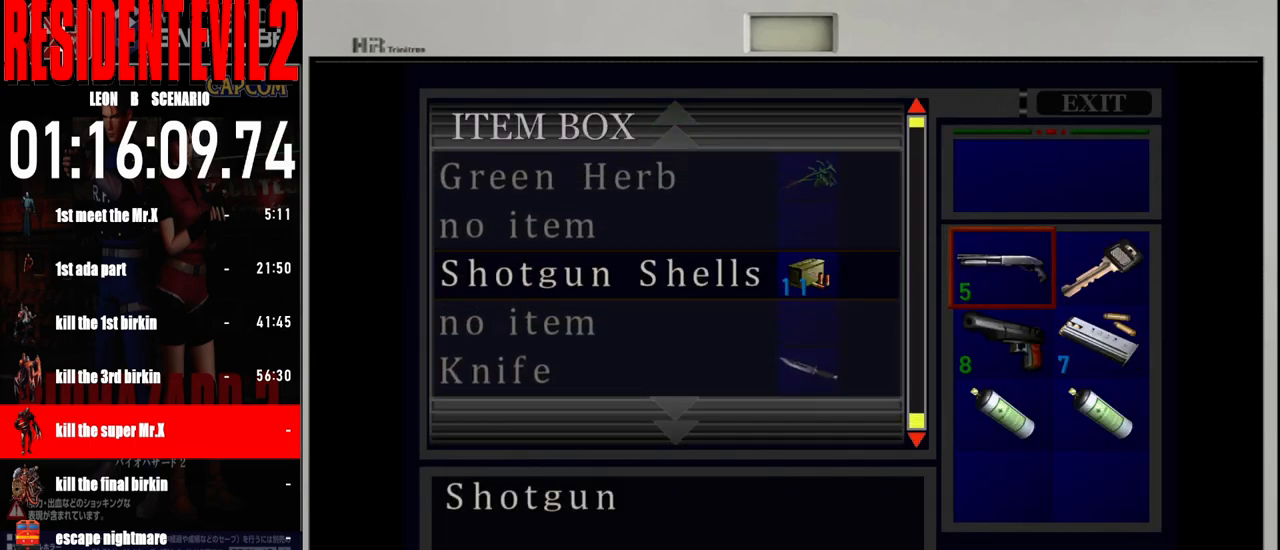
{"buttons": [], "left_stick": "center", "right_stick": "center", "events": []}